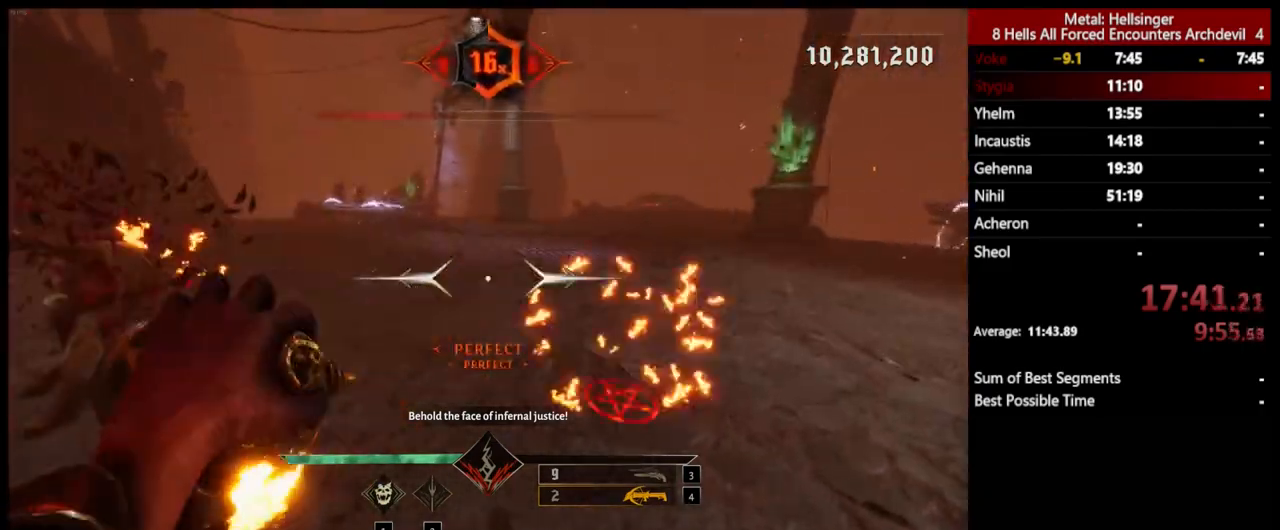
Gameplay with keyboard and mouse; each line is a JSON object with the keys and mouse buttons held at the frame after it. "events" lists presses ("down") and releases ("up") of "1", "2", "3", "4", "5", "a", "alt", "b", "c", "ctrl", "d", "e", "f", "g", "q", "r", "s", "shift", "space", "t", "tab", "v", "w", "x", "z", "mouse_left", "mouse_wheel", "mouse_right", "mouse_mb4" and "mouse_mb5" between this image and that frame as [ms after this image, input, new state], when the widget could be followed in between. "mouse_left", "mouse_wheel", "mouse_right", "mouse_mb4", "mouse_mb5" = the "left", "wheel", "right", "mb4", "mb5" buttons of the "mouse" list. No other keys are recorded. "wheel" means that the mouse wheel is clicked or scrolled. Mouse movement is not recorded.
{"keys": ["a", "s"], "mouse": [], "events": [[151, "a", "down"], [167, "w", "up"], [201, "4", "down"], [318, "4", "up"], [385, "s", "down"]]}
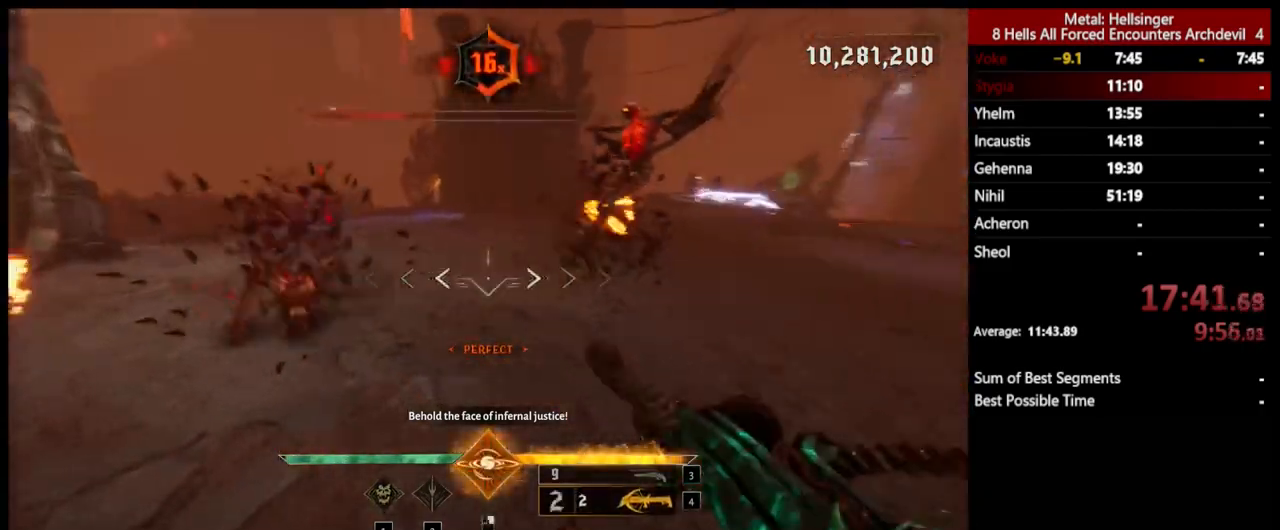
{"keys": ["a"], "mouse": [], "events": [[116, "s", "up"], [334, "space", "down"], [367, "mouse_left", "down"], [467, "mouse_left", "up"], [467, "space", "up"]]}
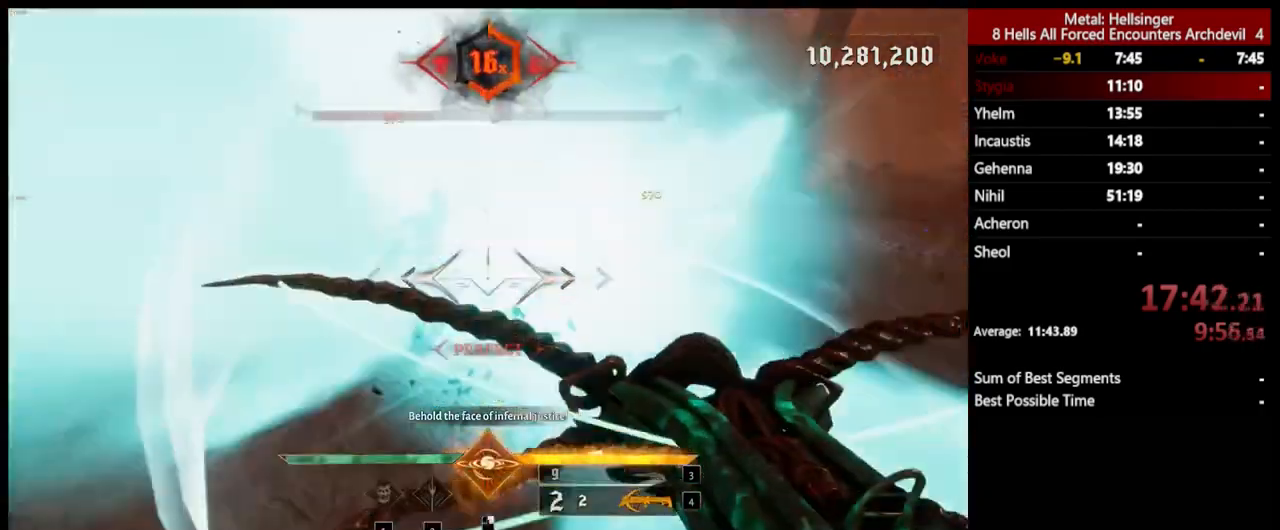
{"keys": ["a", "w"], "mouse": [], "events": [[50, "w", "down"], [100, "space", "down"], [233, "space", "up"], [334, "mouse_left", "down"], [350, "space", "down"], [417, "mouse_left", "up"], [467, "space", "up"]]}
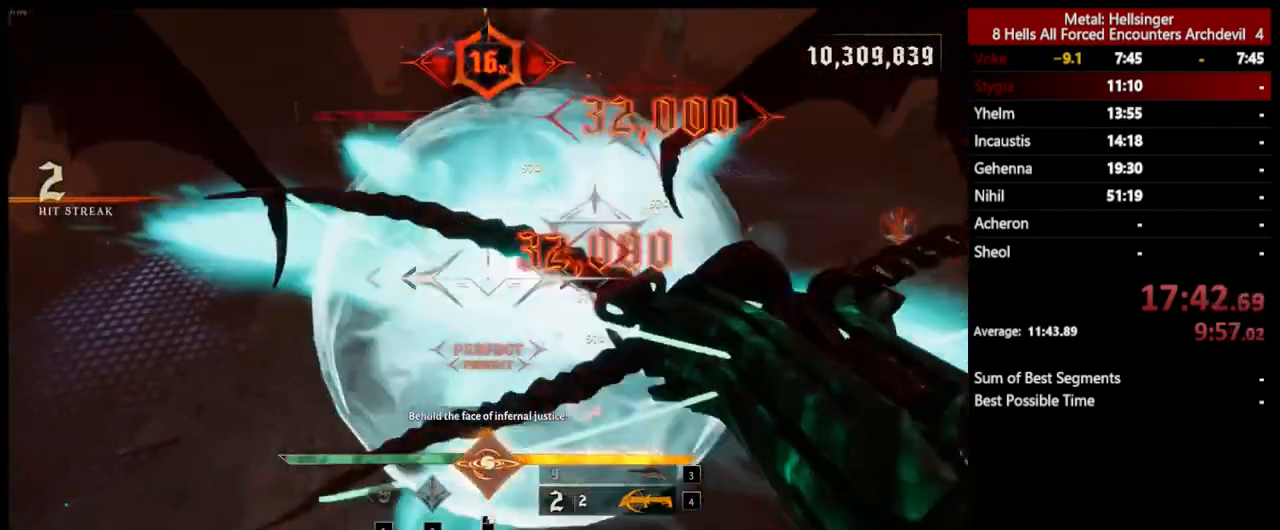
{"keys": ["a"], "mouse": [], "events": [[283, "w", "up"], [317, "mouse_left", "down"], [400, "mouse_left", "up"]]}
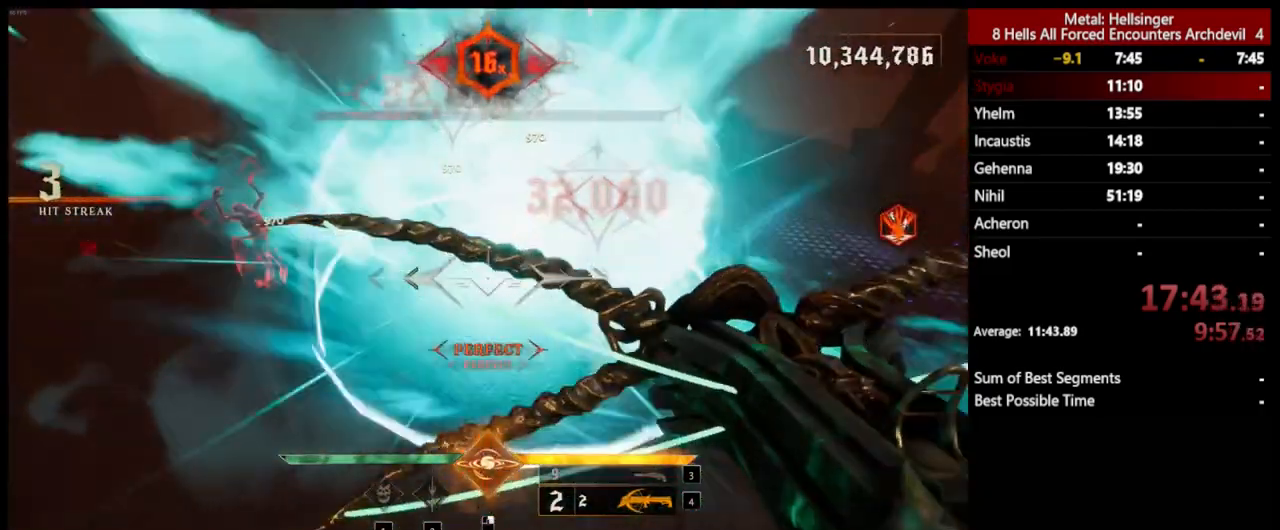
{"keys": ["a"], "mouse": [], "events": [[334, "mouse_left", "down"], [334, "space", "down"], [417, "mouse_left", "up"], [467, "space", "up"]]}
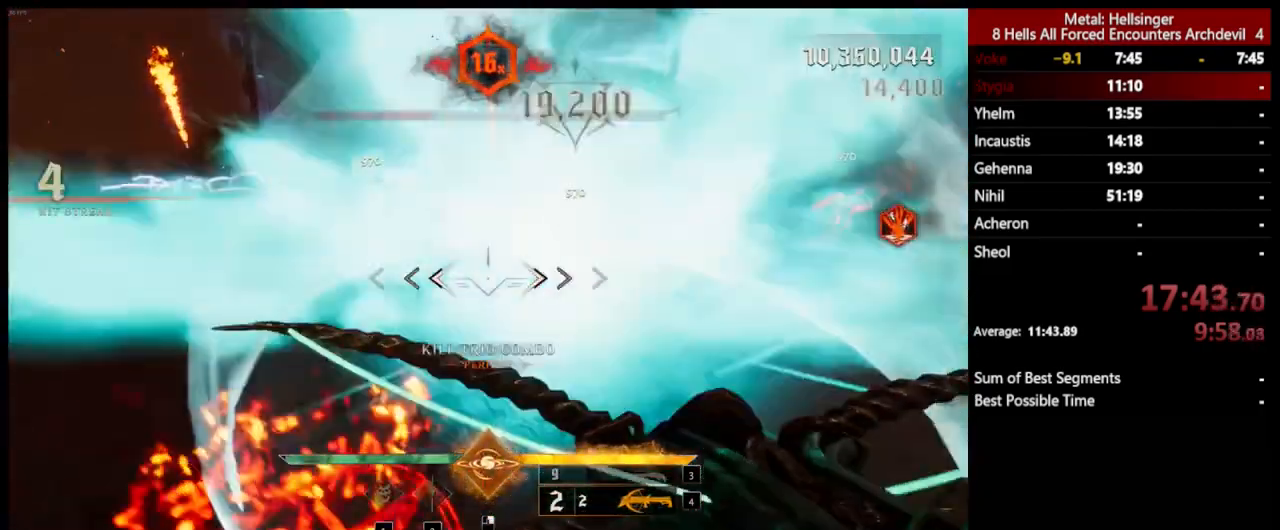
{"keys": ["a", "space"], "mouse": [], "events": [[150, "space", "down"], [183, "shift", "down"], [267, "mouse_left", "down"], [317, "space", "up"], [334, "shift", "up"], [367, "mouse_left", "up"], [434, "space", "down"]]}
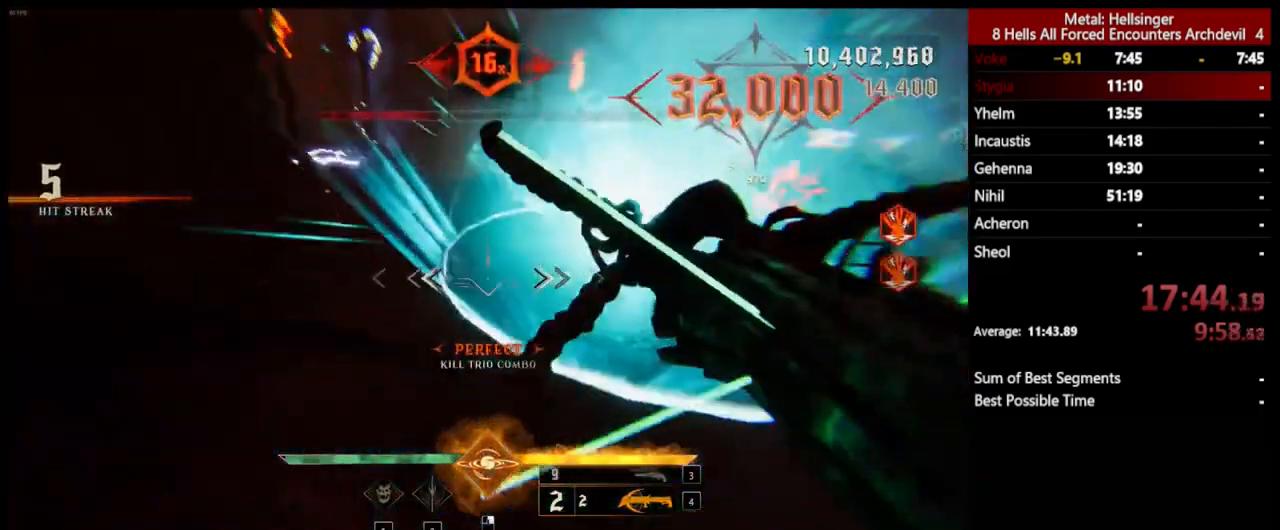
{"keys": ["a", "w"], "mouse": [], "events": [[83, "space", "up"], [200, "mouse_left", "down"], [267, "w", "down"], [350, "mouse_left", "up"]]}
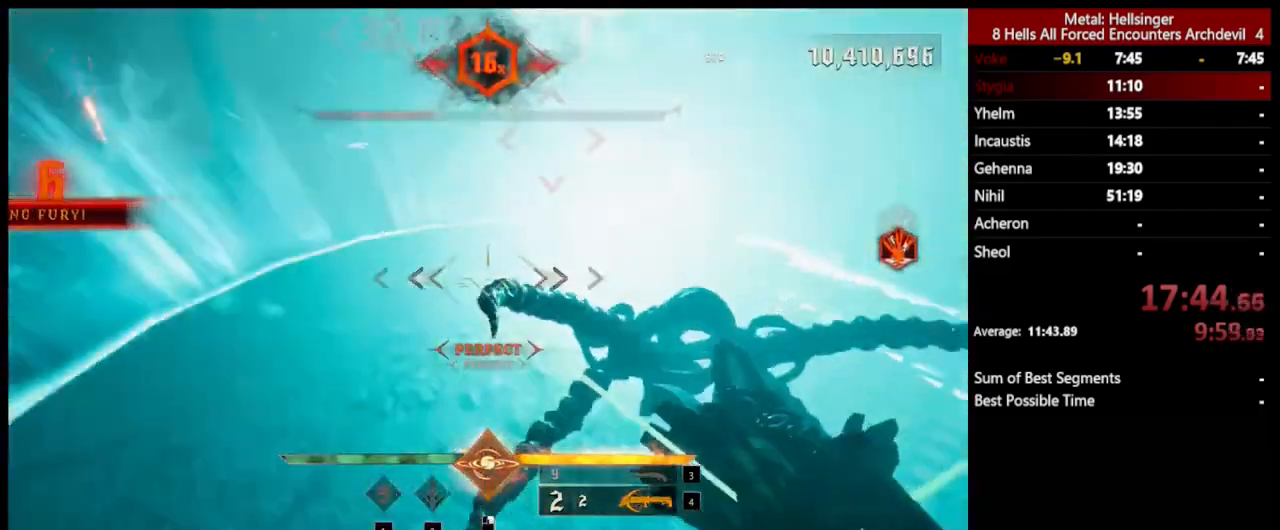
{"keys": ["a"], "mouse": [], "events": [[66, "3", "down"], [183, "3", "up"], [200, "shift", "down"], [233, "4", "down"], [267, "space", "down"], [350, "w", "up"], [367, "4", "up"], [384, "space", "up"], [434, "shift", "up"]]}
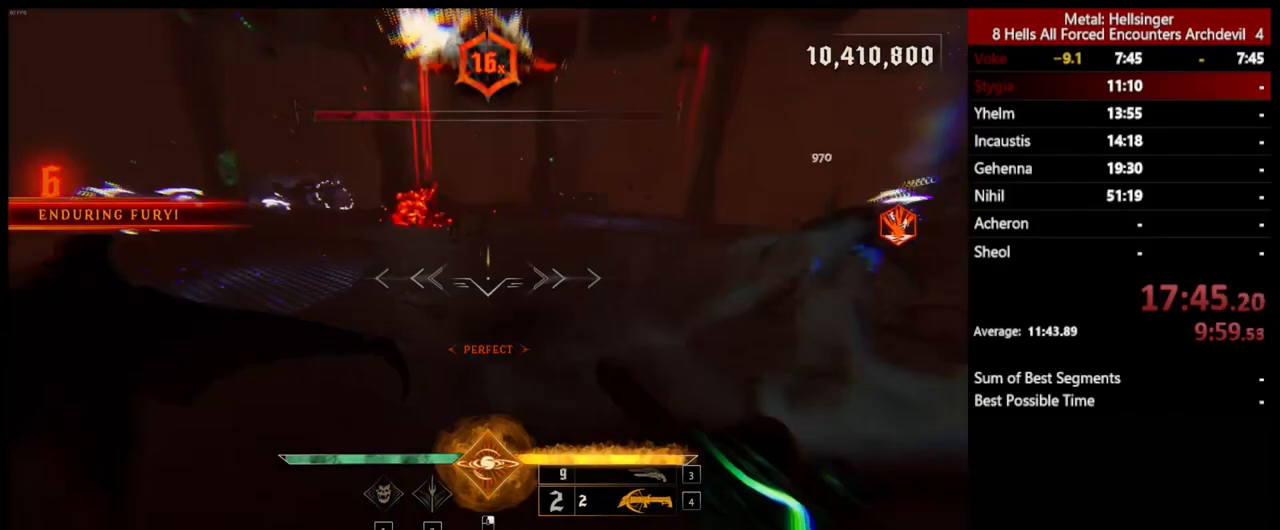
{"keys": ["a", "w"], "mouse": [], "events": [[150, "space", "down"], [183, "mouse_left", "down"], [284, "mouse_left", "up"], [284, "w", "down"], [300, "space", "up"]]}
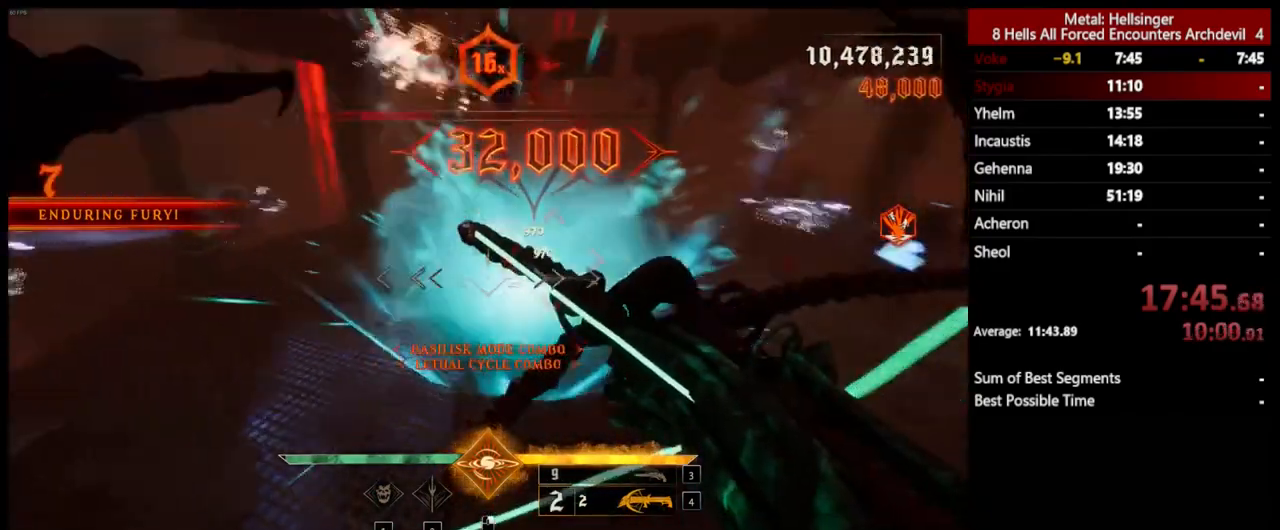
{"keys": ["a", "w"], "mouse": [], "events": [[150, "mouse_left", "down"], [250, "mouse_left", "up"]]}
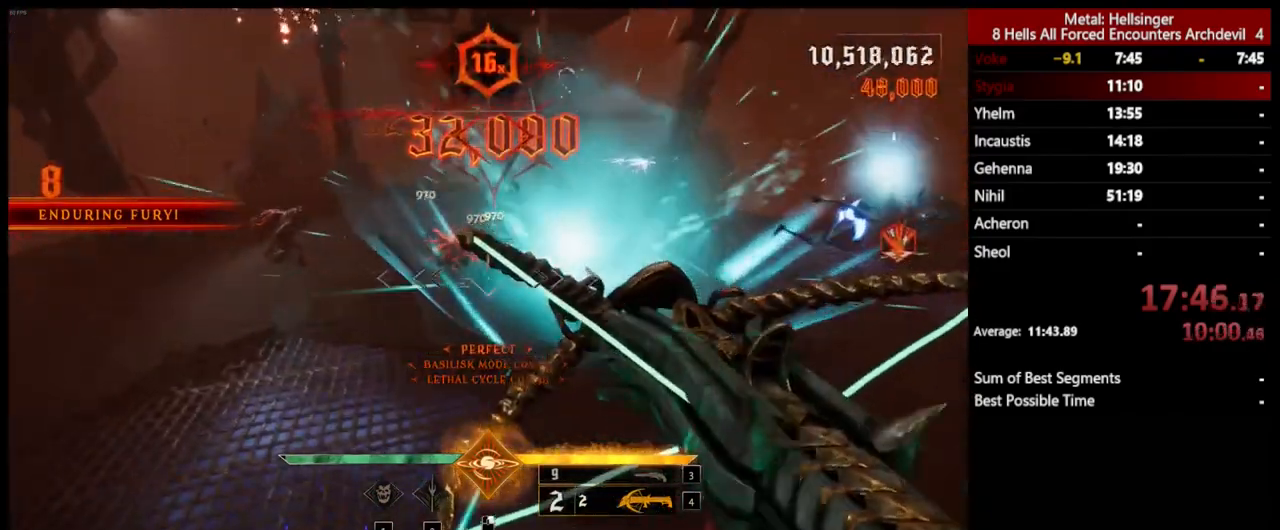
{"keys": ["a"], "mouse": [], "events": [[167, "3", "down"], [234, "3", "up"], [234, "w", "up"], [334, "4", "down"], [451, "4", "up"]]}
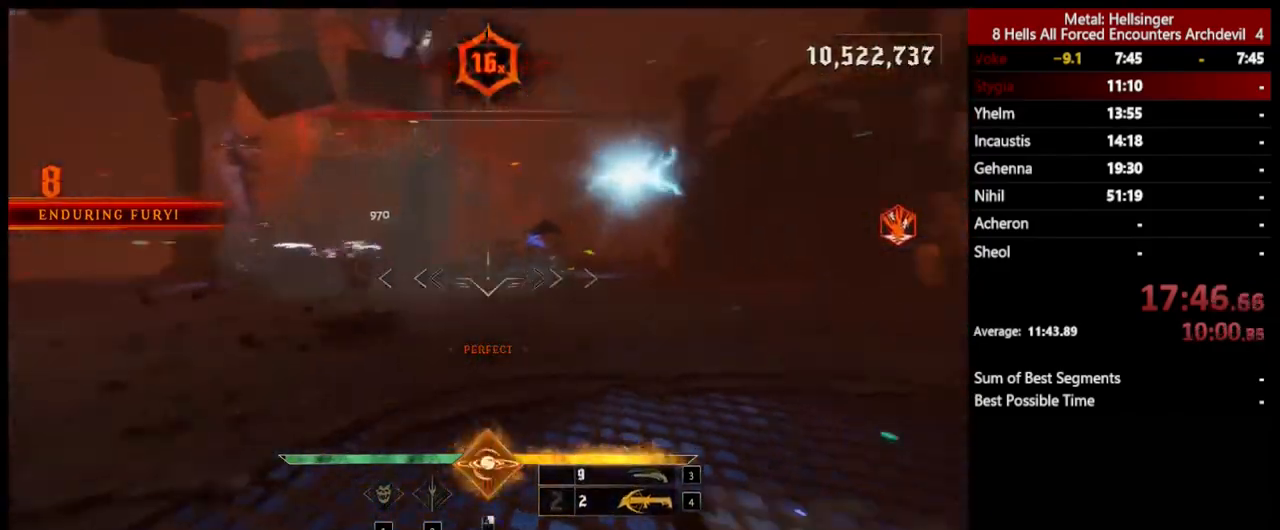
{"keys": ["a", "w"], "mouse": [], "events": [[150, "mouse_left", "down"], [184, "space", "down"], [184, "w", "down"], [250, "mouse_left", "up"], [317, "space", "up"]]}
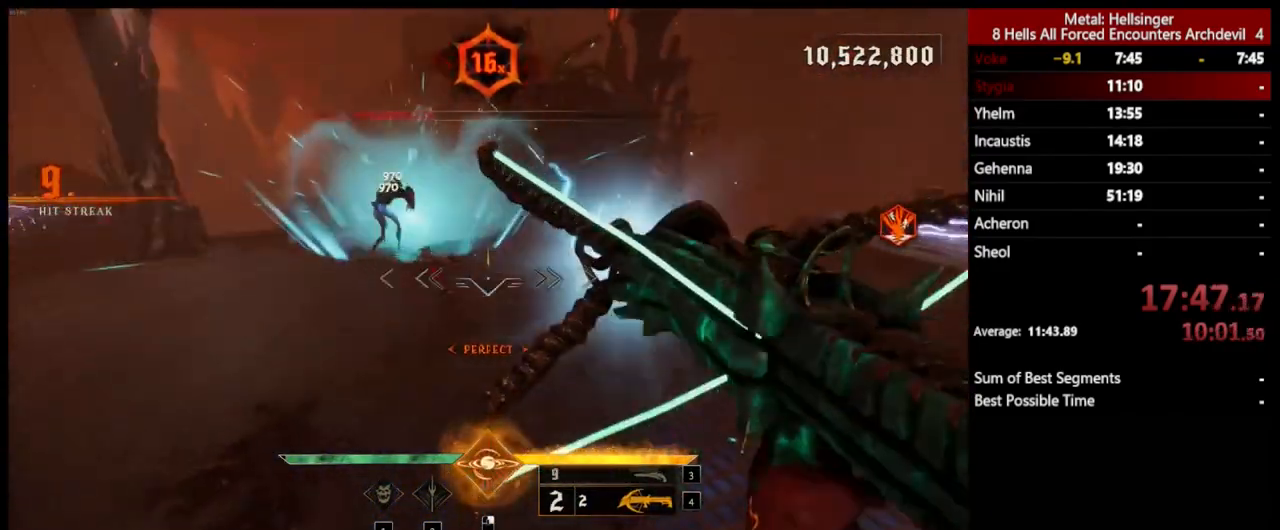
{"keys": ["a"], "mouse": [], "events": [[33, "space", "down"], [117, "mouse_left", "down"], [200, "space", "up"], [217, "w", "up"], [234, "mouse_left", "up"]]}
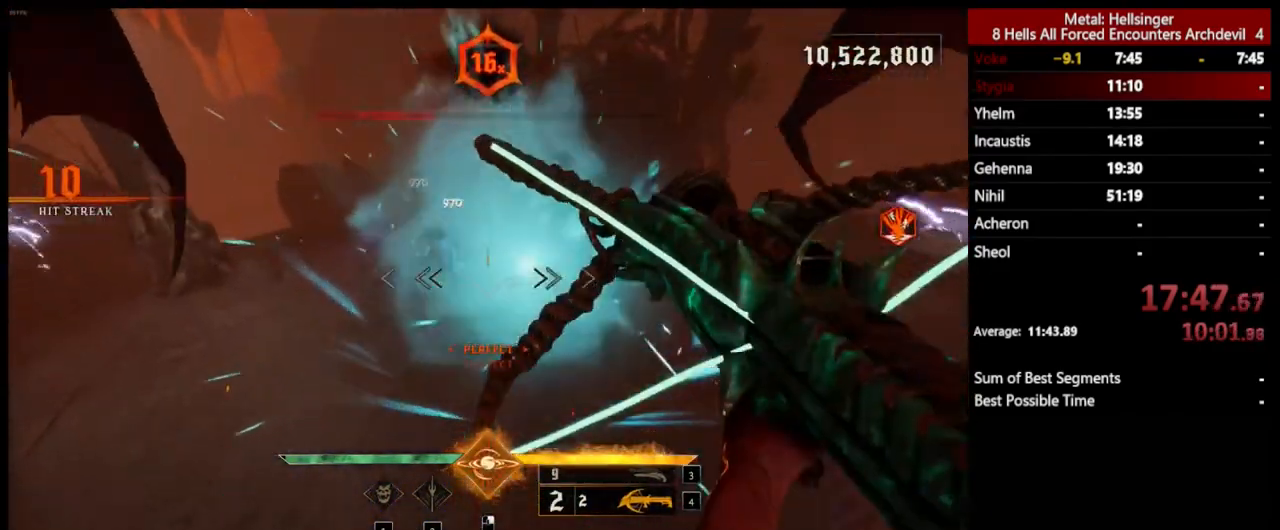
{"keys": ["a", "s"], "mouse": [], "events": [[17, "s", "down"], [100, "mouse_left", "down"], [200, "mouse_left", "up"]]}
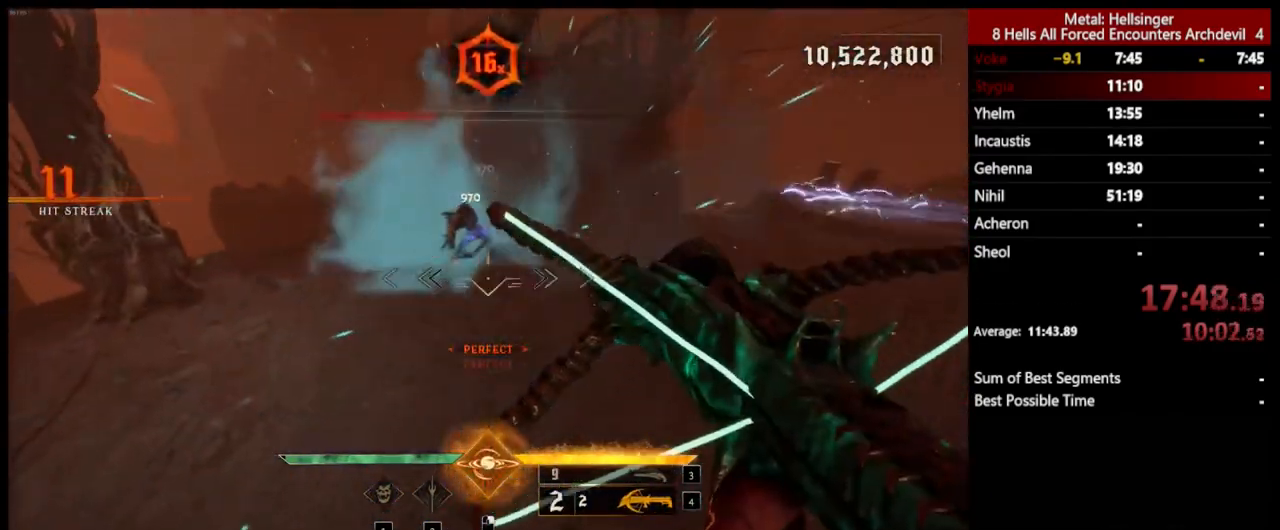
{"keys": ["a", "s", "space"], "mouse": [], "events": [[84, "mouse_left", "down"], [200, "mouse_left", "up"], [468, "space", "down"]]}
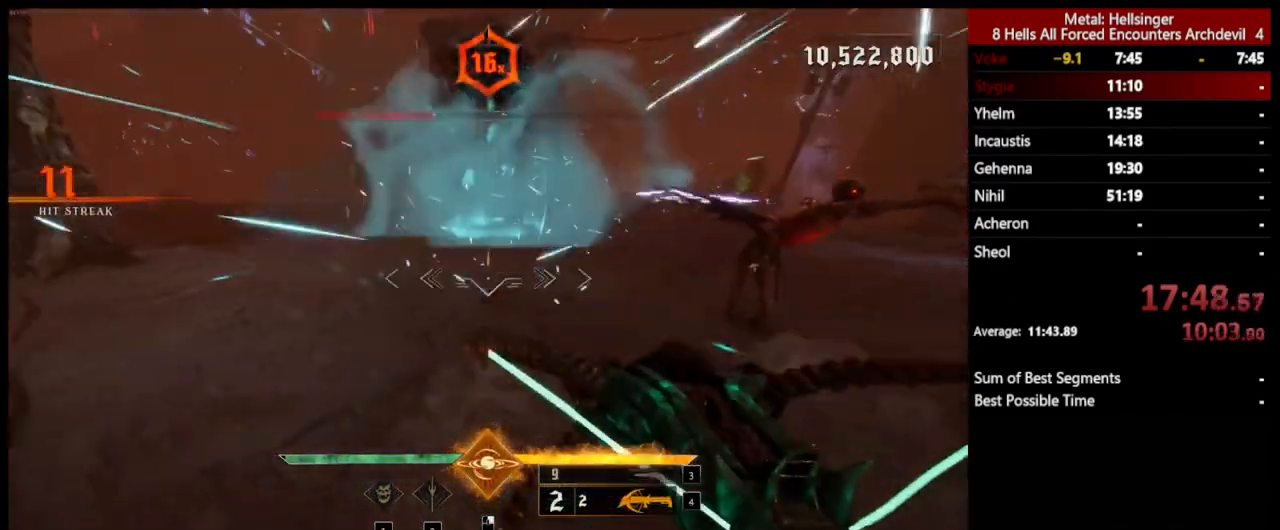
{"keys": ["3", "a"], "mouse": [], "events": [[84, "mouse_right", "down"], [117, "space", "up"], [167, "mouse_right", "up"], [284, "s", "up"], [451, "3", "down"]]}
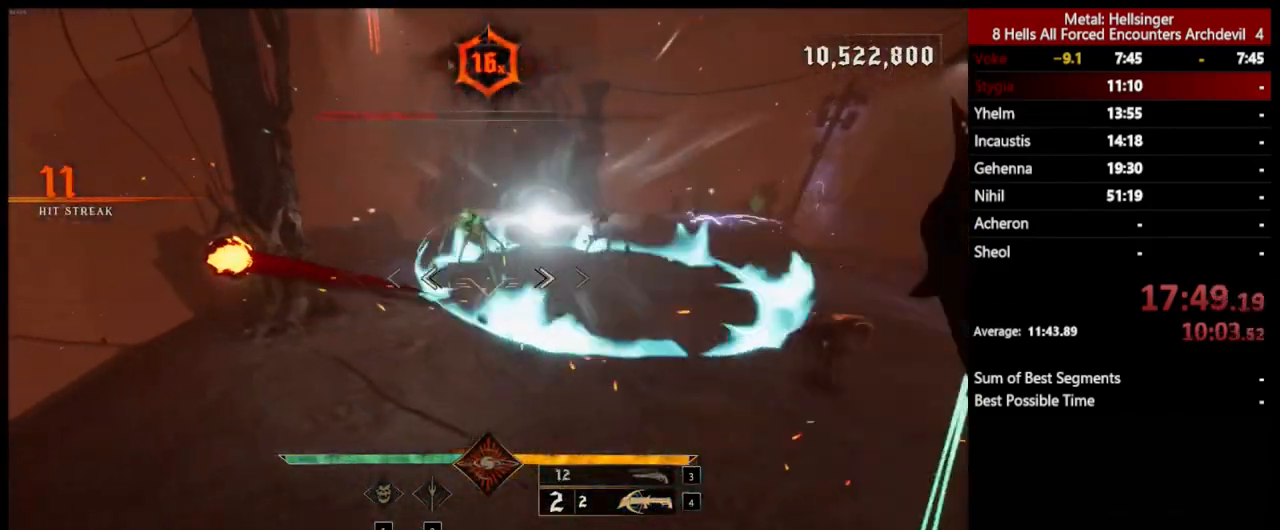
{"keys": ["a", "w"], "mouse": ["left"], "events": [[67, "3", "up"], [84, "4", "down"], [150, "w", "down"], [251, "4", "up"], [501, "mouse_left", "down"]]}
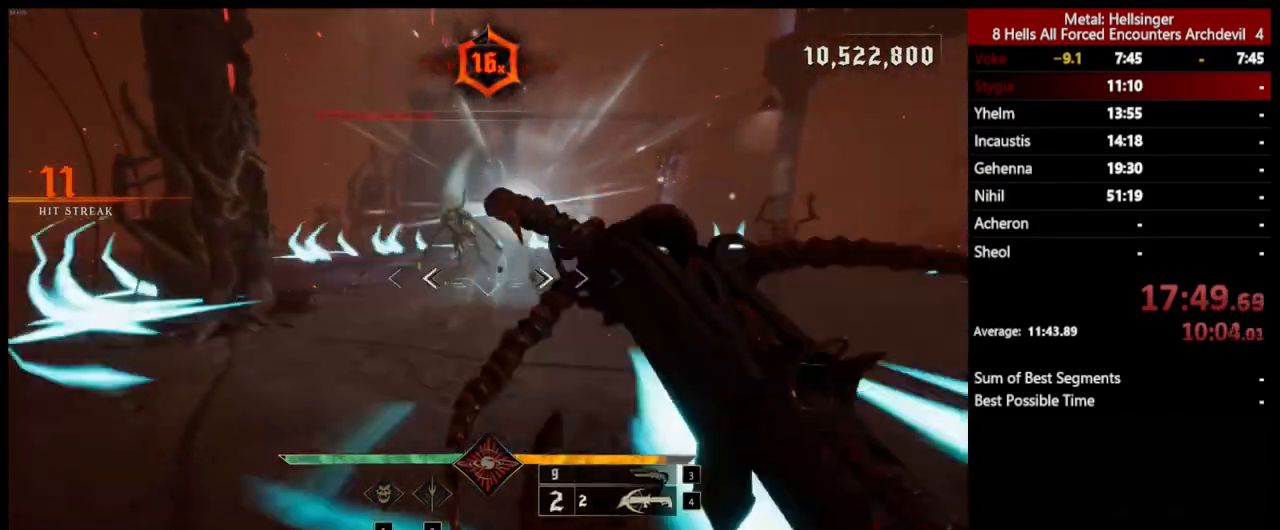
{"keys": ["w"], "mouse": ["left"], "events": [[17, "space", "down"], [84, "a", "up"], [100, "mouse_left", "up"], [150, "space", "up"], [334, "space", "down"], [484, "mouse_left", "down"], [484, "space", "up"]]}
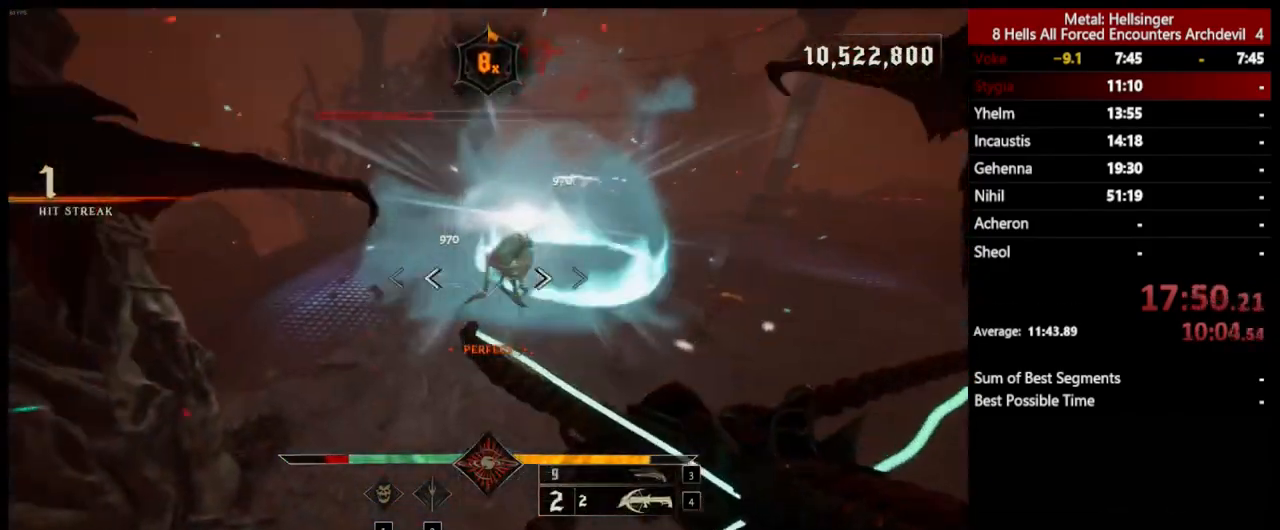
{"keys": ["a", "w"], "mouse": ["left"], "events": [[17, "a", "down"], [84, "mouse_left", "up"], [84, "space", "down"], [217, "space", "up"], [468, "mouse_left", "down"]]}
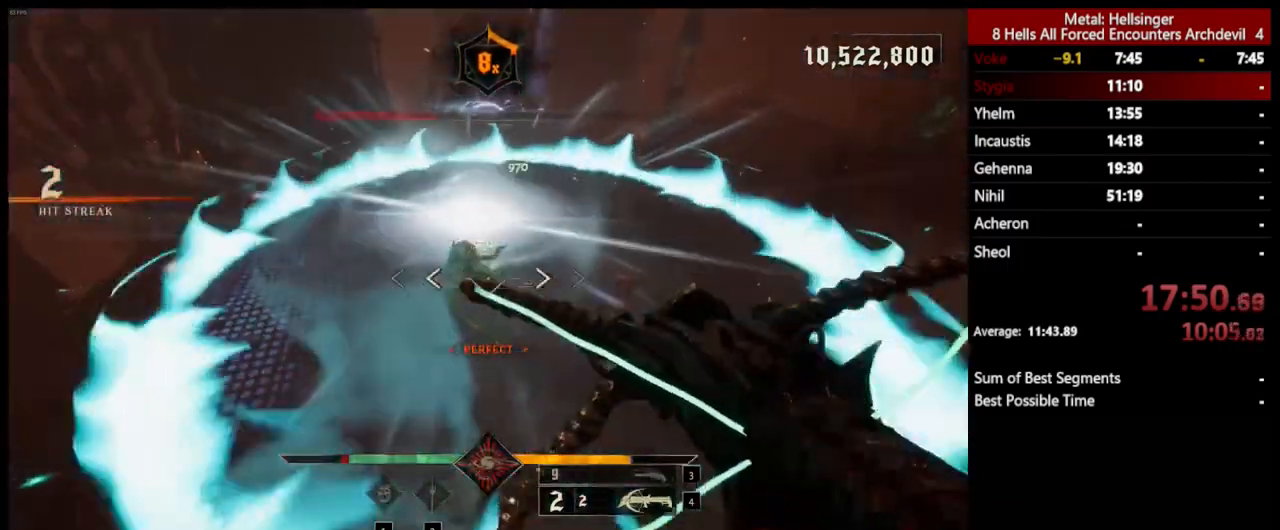
{"keys": ["a"], "mouse": [], "events": [[67, "mouse_left", "up"], [217, "shift", "down"], [234, "w", "up"], [501, "shift", "up"]]}
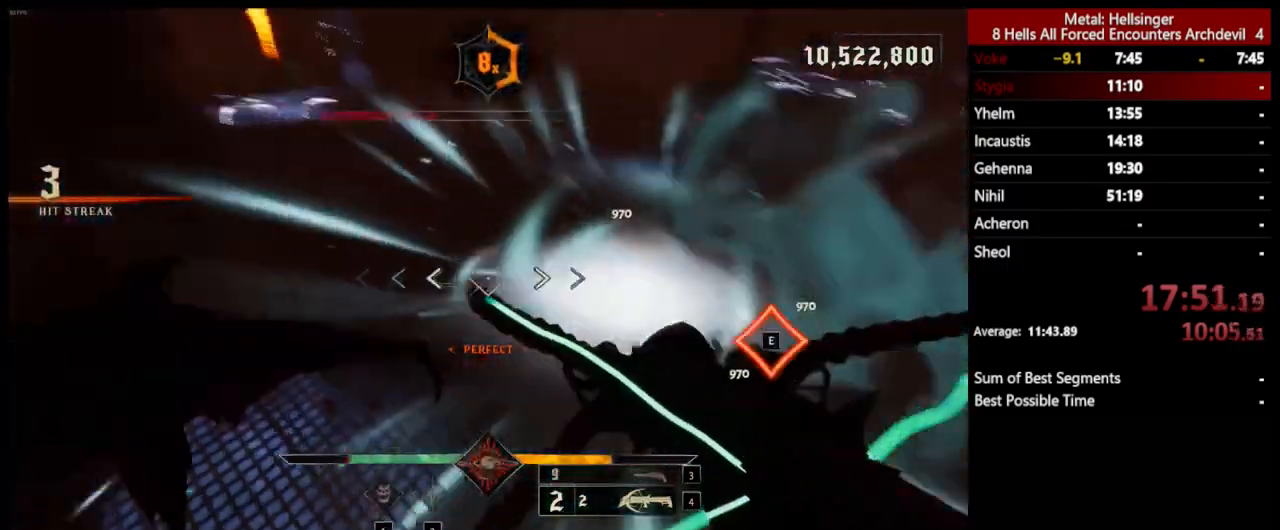
{"keys": ["a"], "mouse": [], "events": [[201, "3", "down"], [301, "3", "up"], [368, "4", "down"], [484, "4", "up"]]}
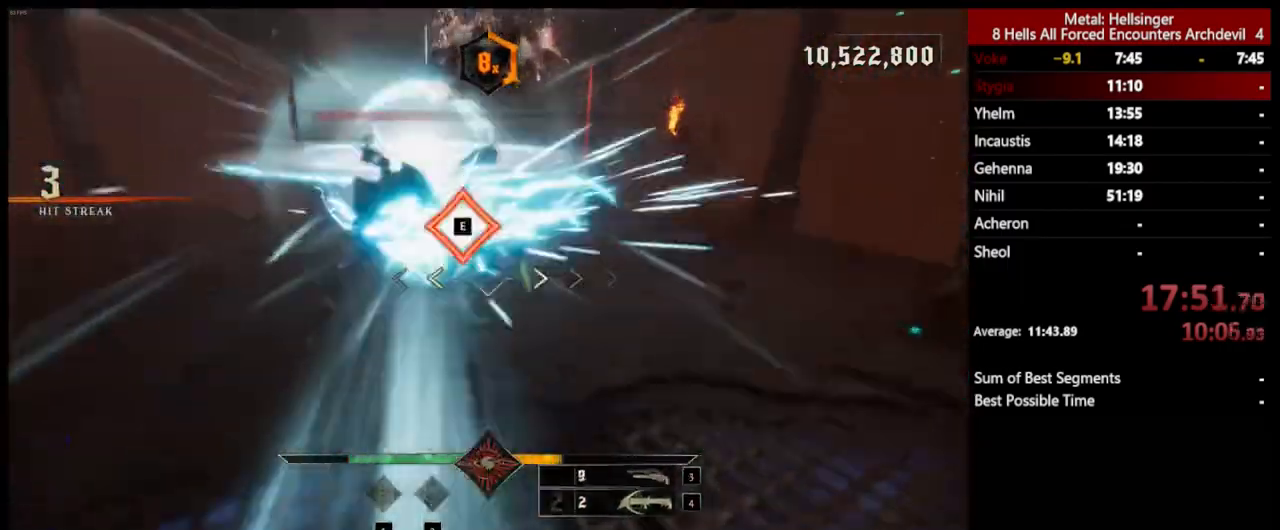
{"keys": ["a", "e"], "mouse": [], "events": [[67, "space", "down"], [217, "space", "up"], [484, "e", "down"]]}
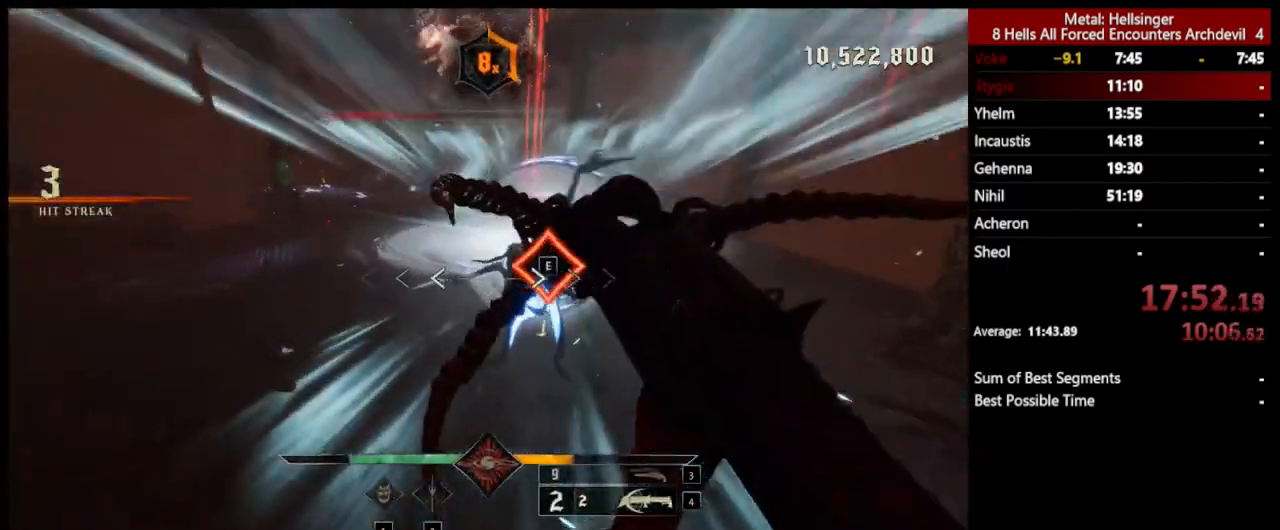
{"keys": ["a"], "mouse": [], "events": [[134, "e", "up"], [384, "s", "down"], [451, "s", "up"]]}
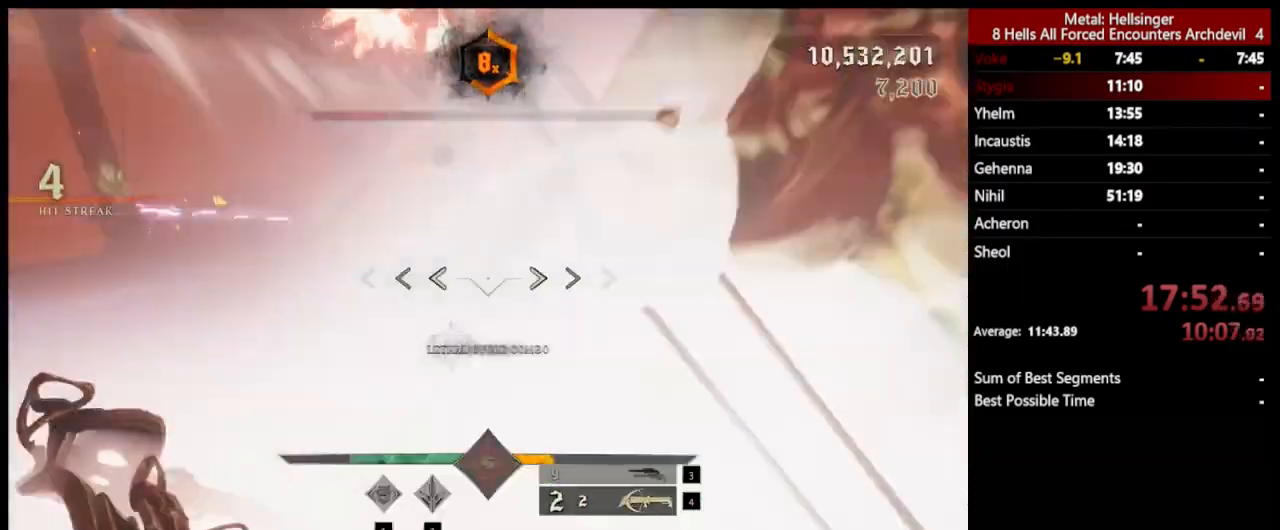
{"keys": ["3", "a"], "mouse": [], "events": [[50, "w", "down"], [167, "shift", "down"], [201, "w", "up"], [267, "space", "down"], [401, "shift", "up"], [401, "space", "up"], [451, "3", "down"]]}
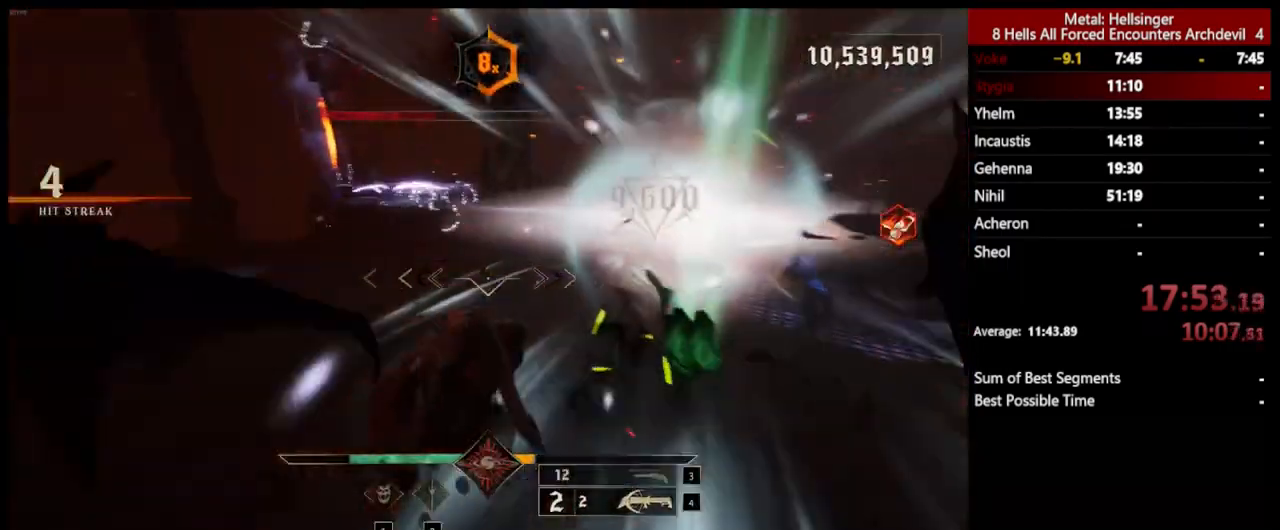
{"keys": ["d", "s"], "mouse": [], "events": [[50, "3", "up"], [100, "4", "down"], [234, "4", "up"], [234, "s", "down"], [384, "a", "up"], [401, "mouse_left", "down"], [451, "d", "down"], [501, "mouse_left", "up"]]}
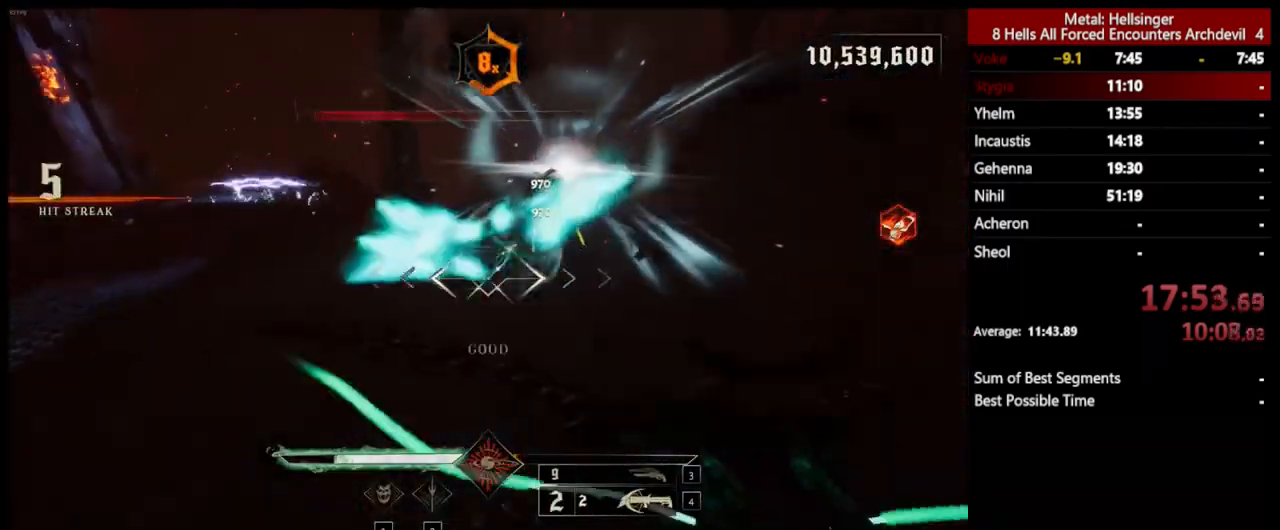
{"keys": ["d"], "mouse": [], "events": [[34, "s", "up"], [318, "space", "down"], [351, "mouse_left", "down"], [434, "space", "up"], [451, "mouse_left", "up"]]}
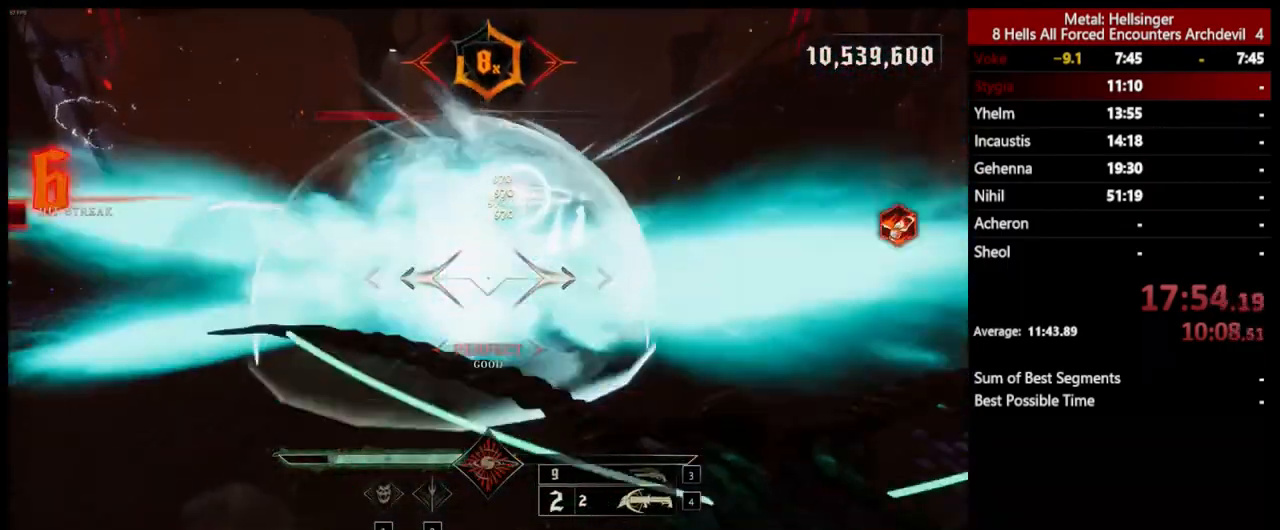
{"keys": ["d", "w"], "mouse": [], "events": [[250, "space", "down"], [300, "mouse_left", "down"], [367, "w", "down"], [434, "mouse_left", "up"], [484, "space", "up"]]}
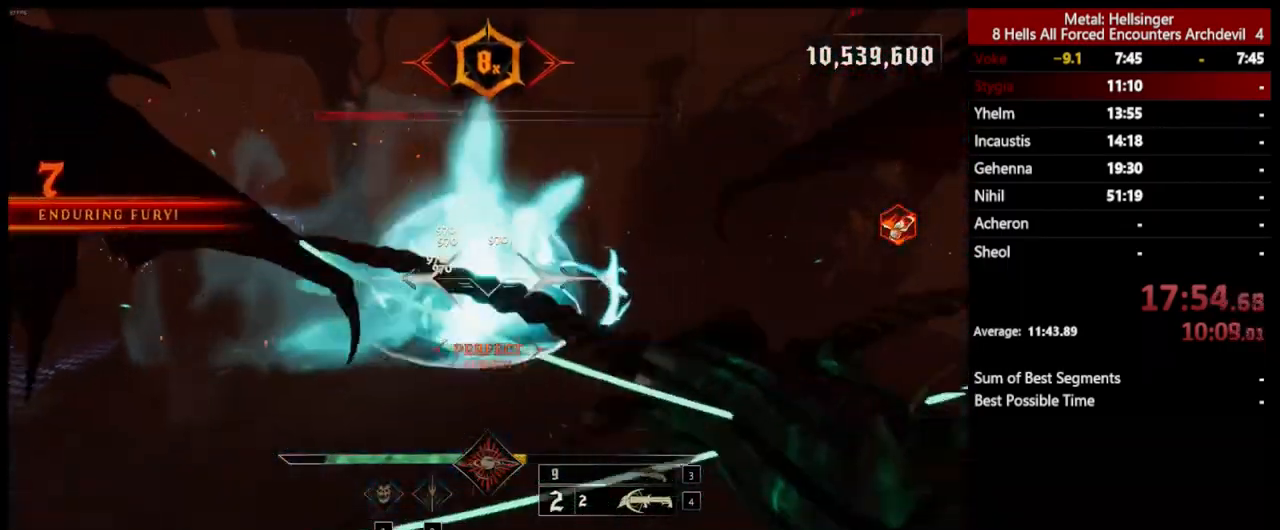
{"keys": ["w"], "mouse": [], "events": [[267, "d", "up"], [350, "e", "down"], [501, "e", "up"]]}
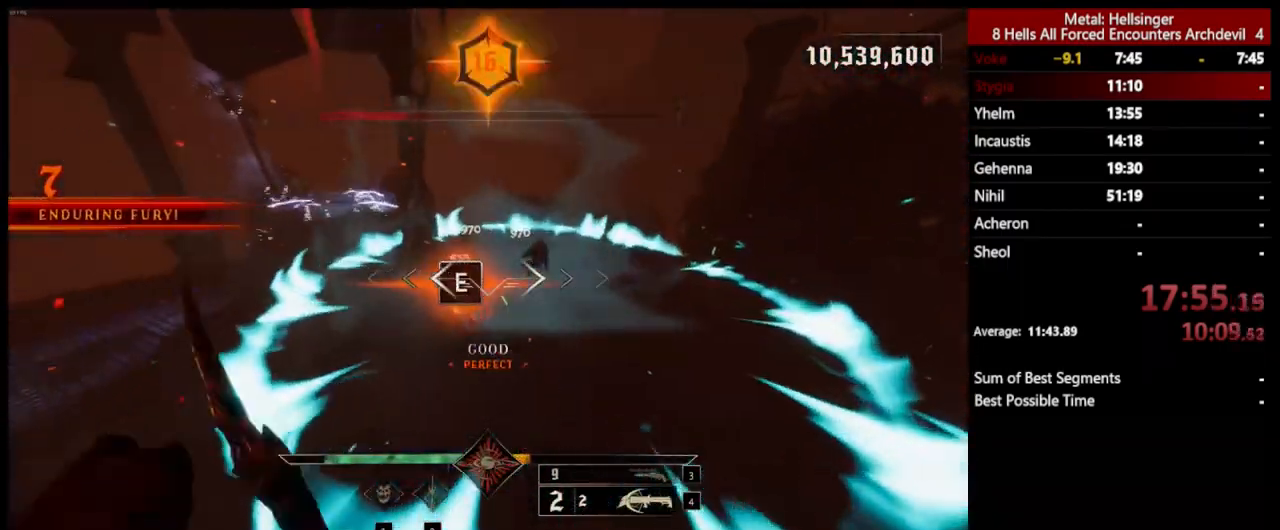
{"keys": ["a", "s", "shift"], "mouse": [], "events": [[300, "a", "down"], [367, "w", "up"], [467, "s", "down"], [467, "shift", "down"]]}
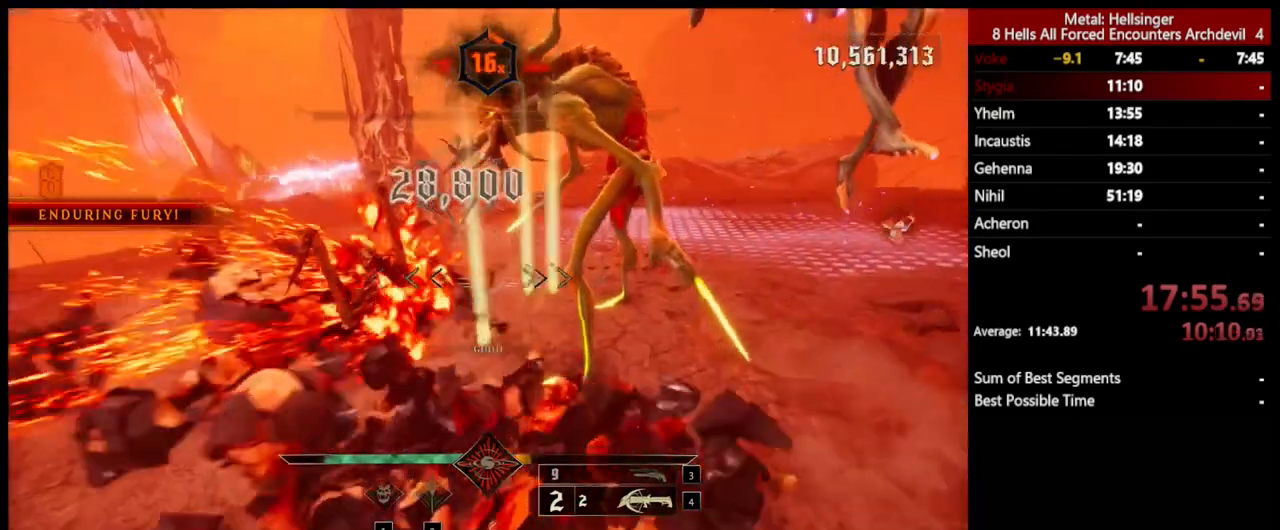
{"keys": ["a", "s", "space"], "mouse": [], "events": [[117, "shift", "up"], [150, "3", "down"], [284, "3", "up"], [334, "4", "down"], [467, "4", "up"], [484, "space", "down"]]}